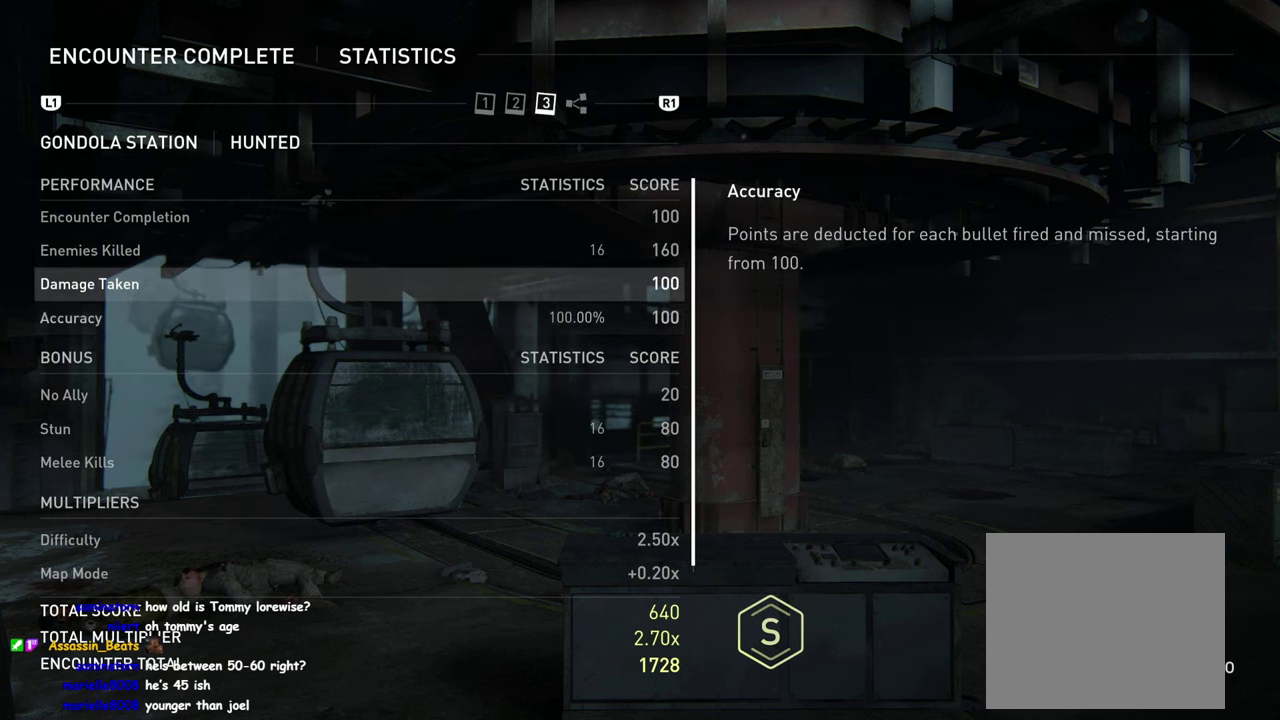
Gameplay with a controller (PlayStation layout); each line is a JSON object with the inputs held at the frame after it. "events" lists button and stick changes between this image and that frame as [ms after this image, input, new state], when the widget could be followed in between. Not read: R1.
{"buttons": [], "left_stick": "center", "right_stick": "center", "events": [[150, "DPAD_DOWN", "down"], [234, "DPAD_DOWN", "up"]]}
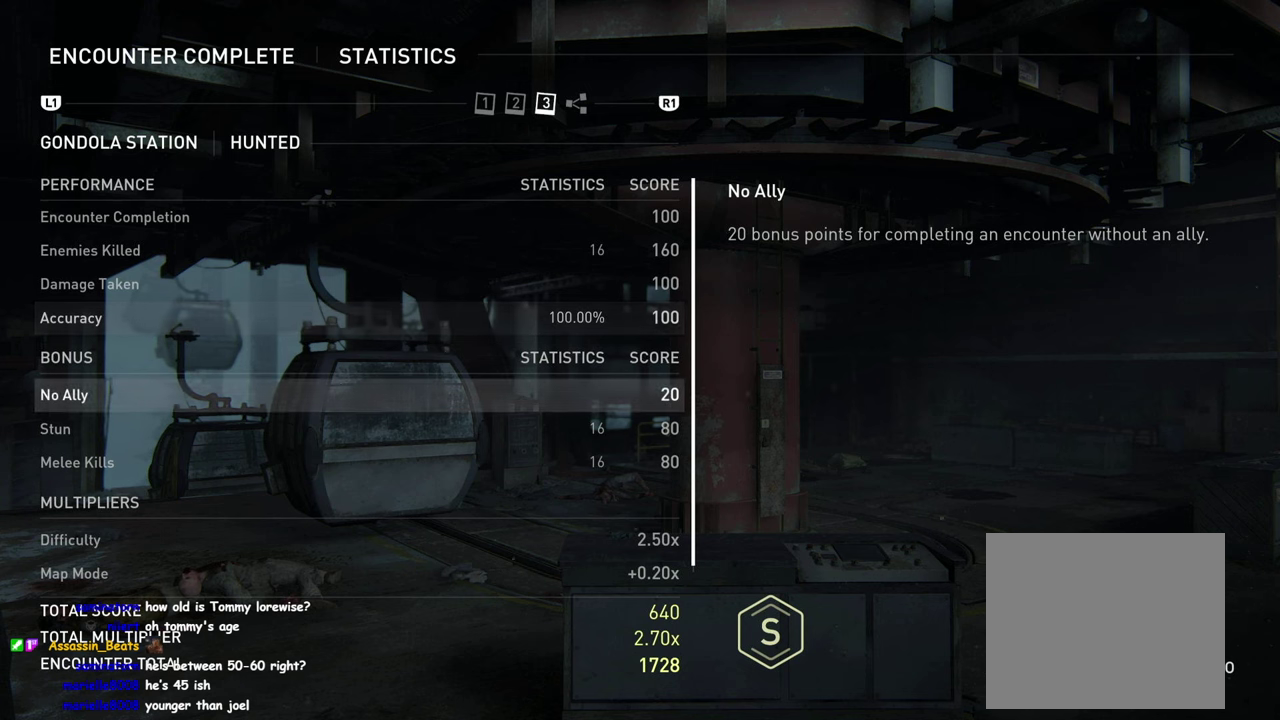
{"buttons": [], "left_stick": "center", "right_stick": "up", "events": [[416, "right_stick", "up"]]}
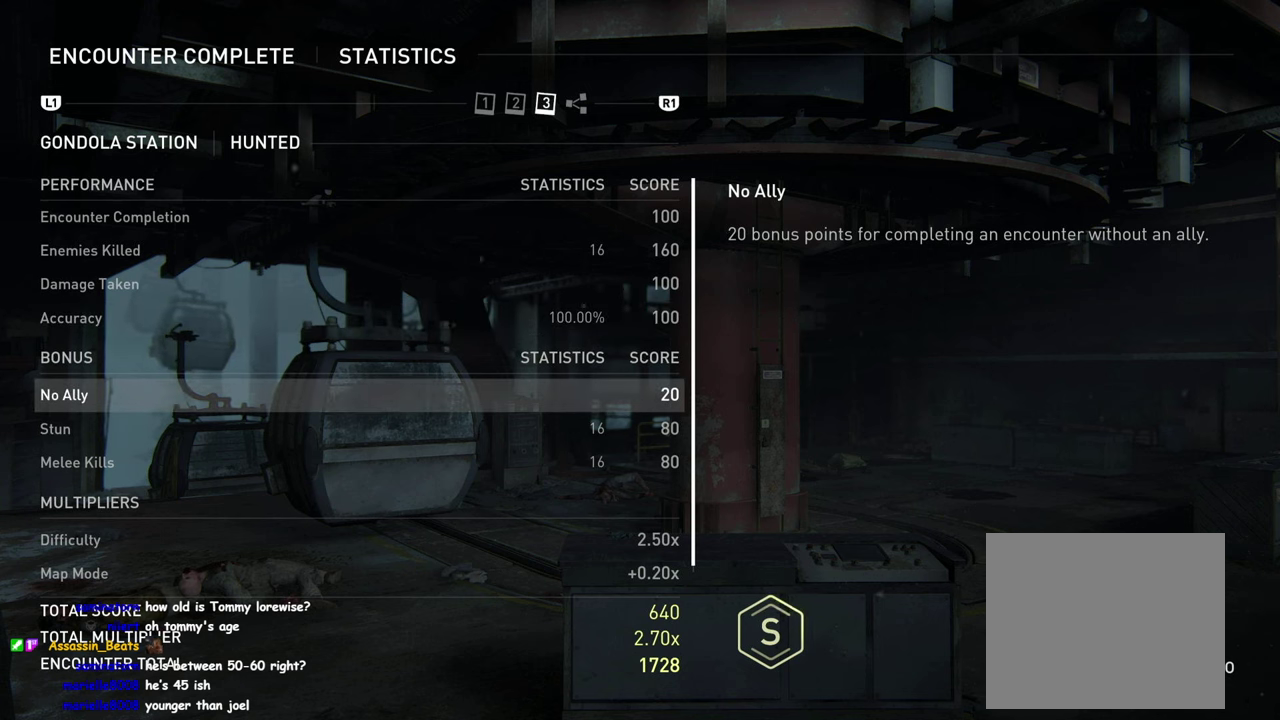
{"buttons": [], "left_stick": "center", "right_stick": "down-left", "events": [[16, "right_stick", "center"], [133, "right_stick", "down"], [450, "right_stick", "down-left"]]}
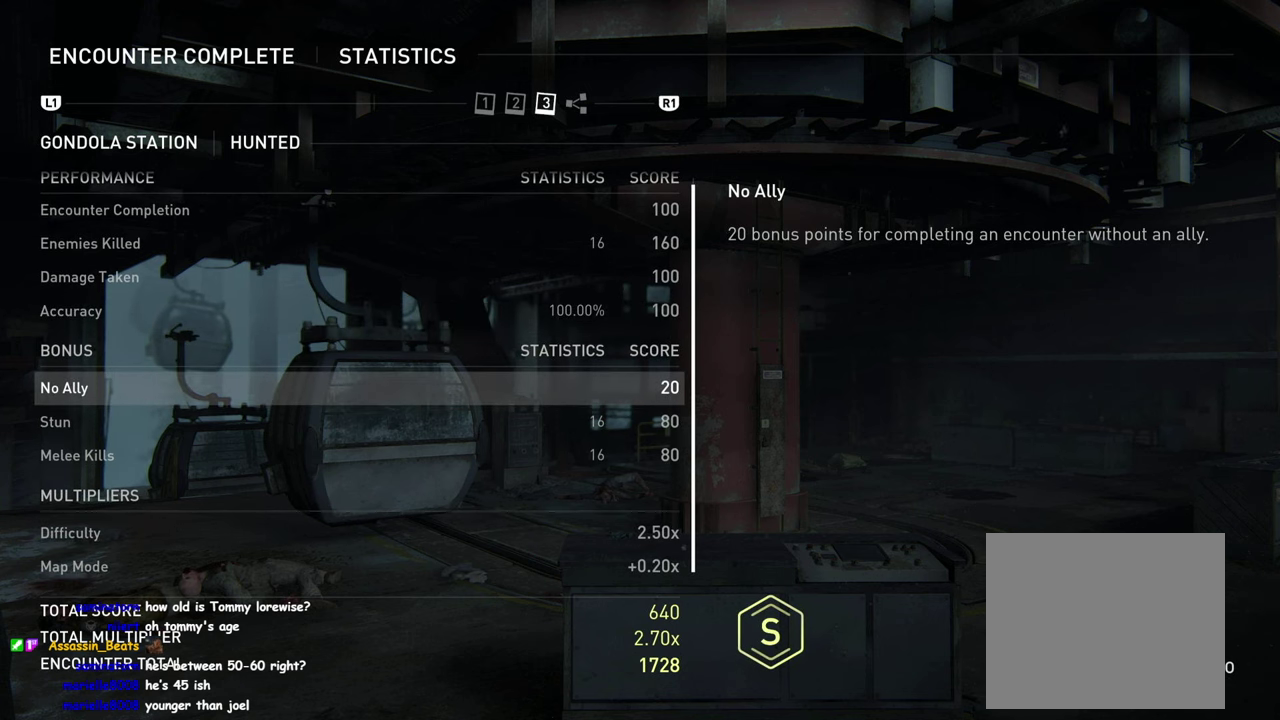
{"buttons": [], "left_stick": "center", "right_stick": "up", "events": [[16, "right_stick", "center"], [116, "right_stick", "up"]]}
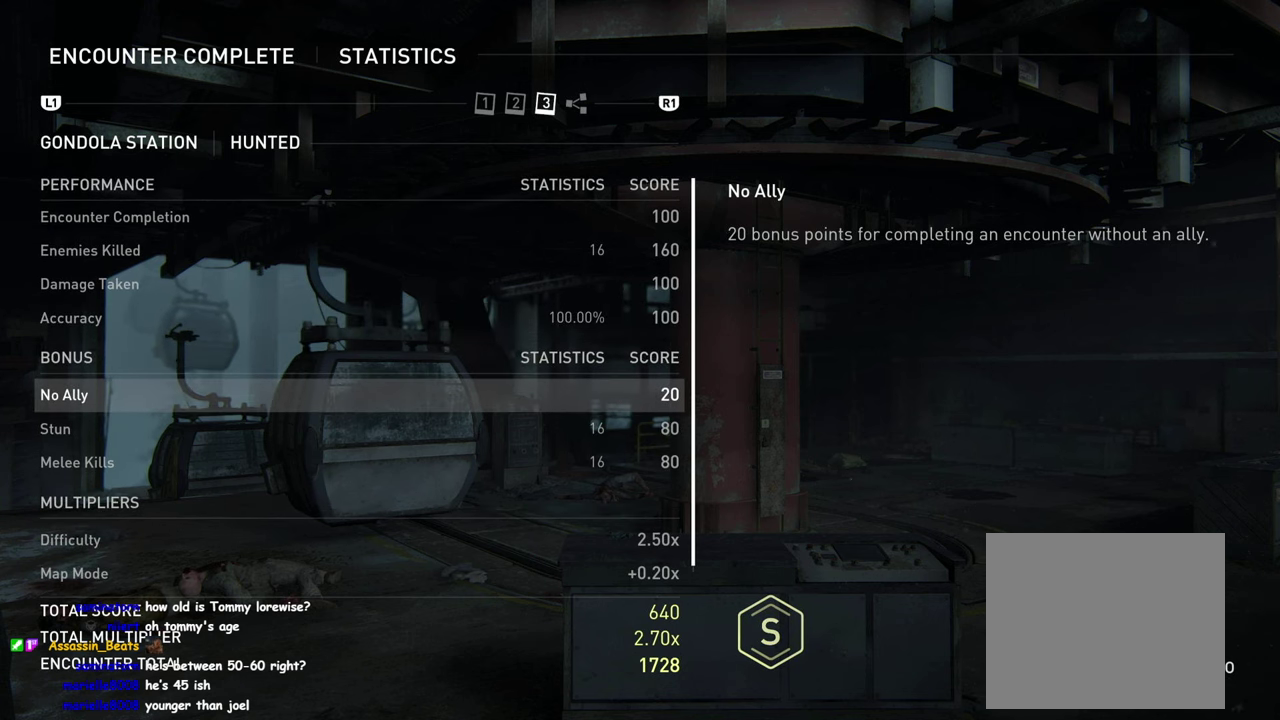
{"buttons": [], "left_stick": "center", "right_stick": "down", "events": [[116, "right_stick", "up-left"], [183, "right_stick", "center"], [333, "right_stick", "down"]]}
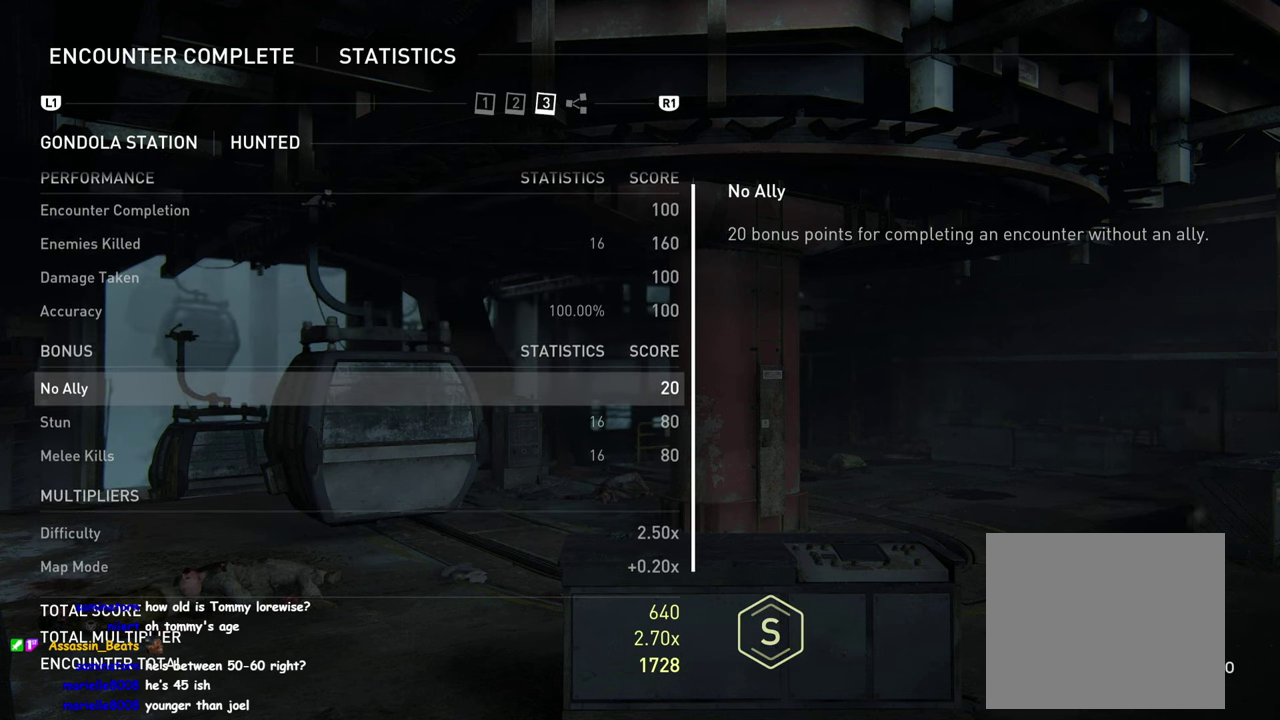
{"buttons": [], "left_stick": "center", "right_stick": "up", "events": [[166, "right_stick", "center"], [216, "right_stick", "up"]]}
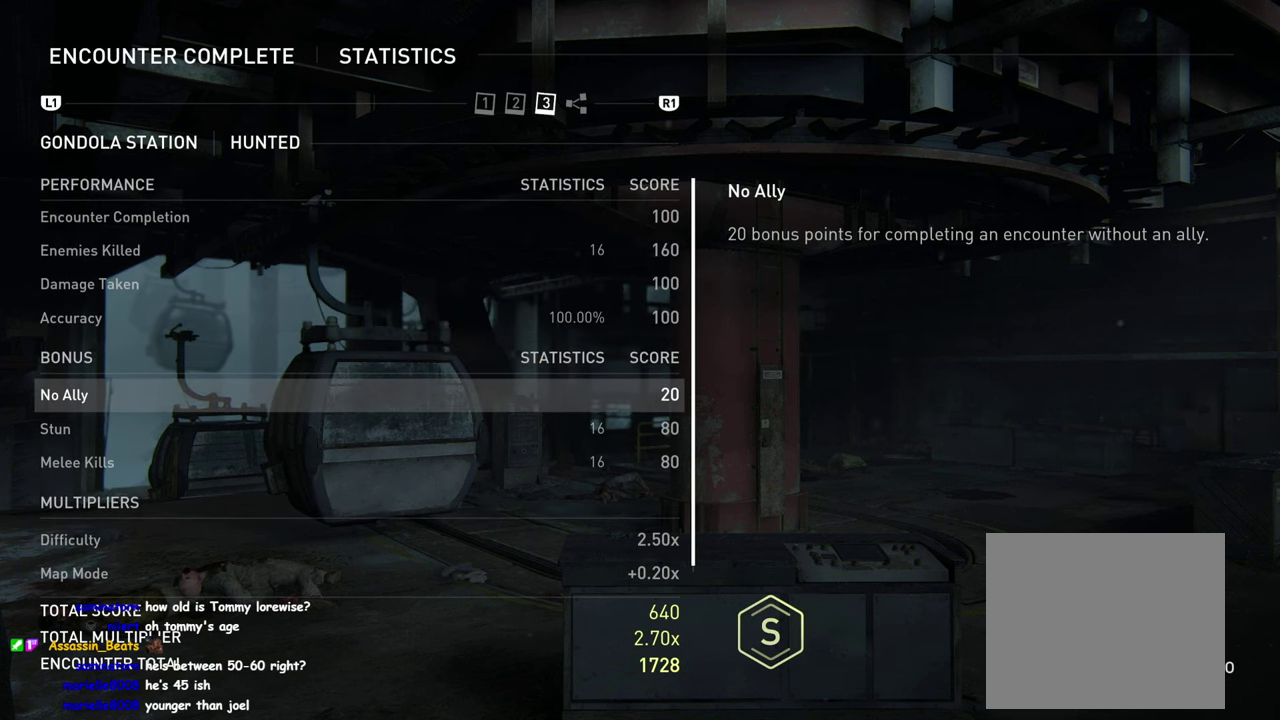
{"buttons": [], "left_stick": "center", "right_stick": "center", "events": [[133, "right_stick", "center"]]}
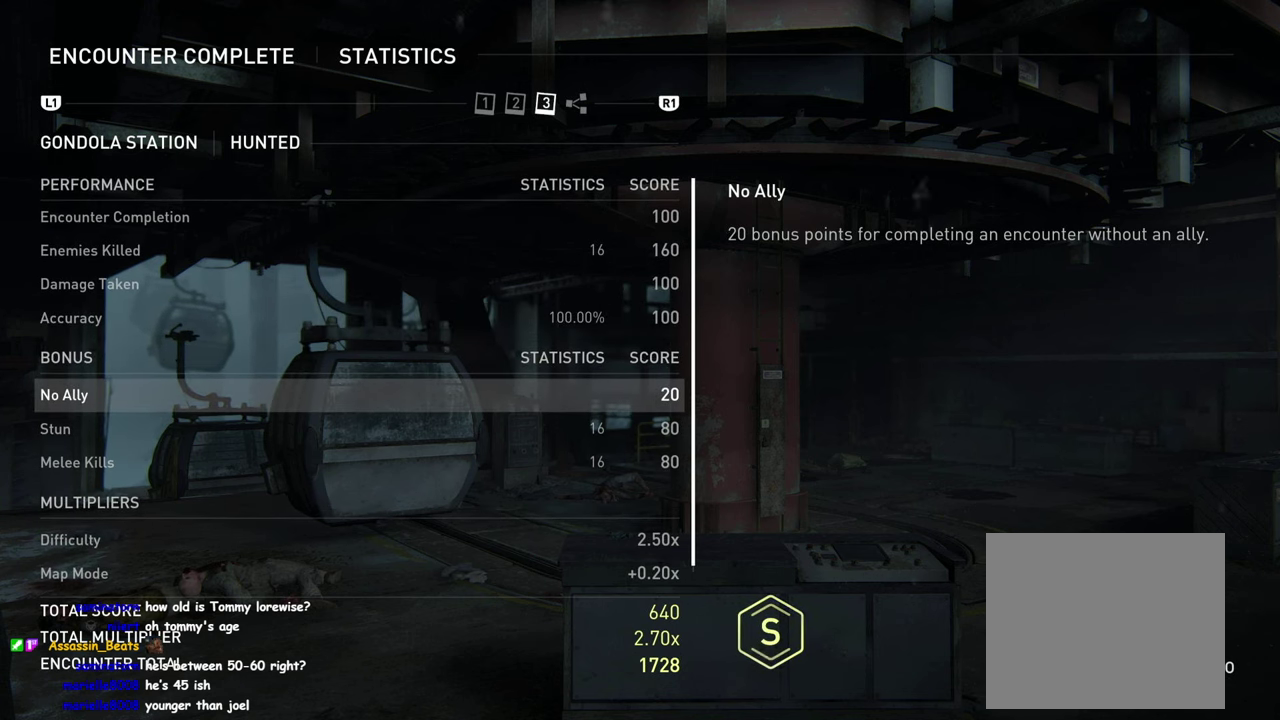
{"buttons": [], "left_stick": "center", "right_stick": "center", "events": []}
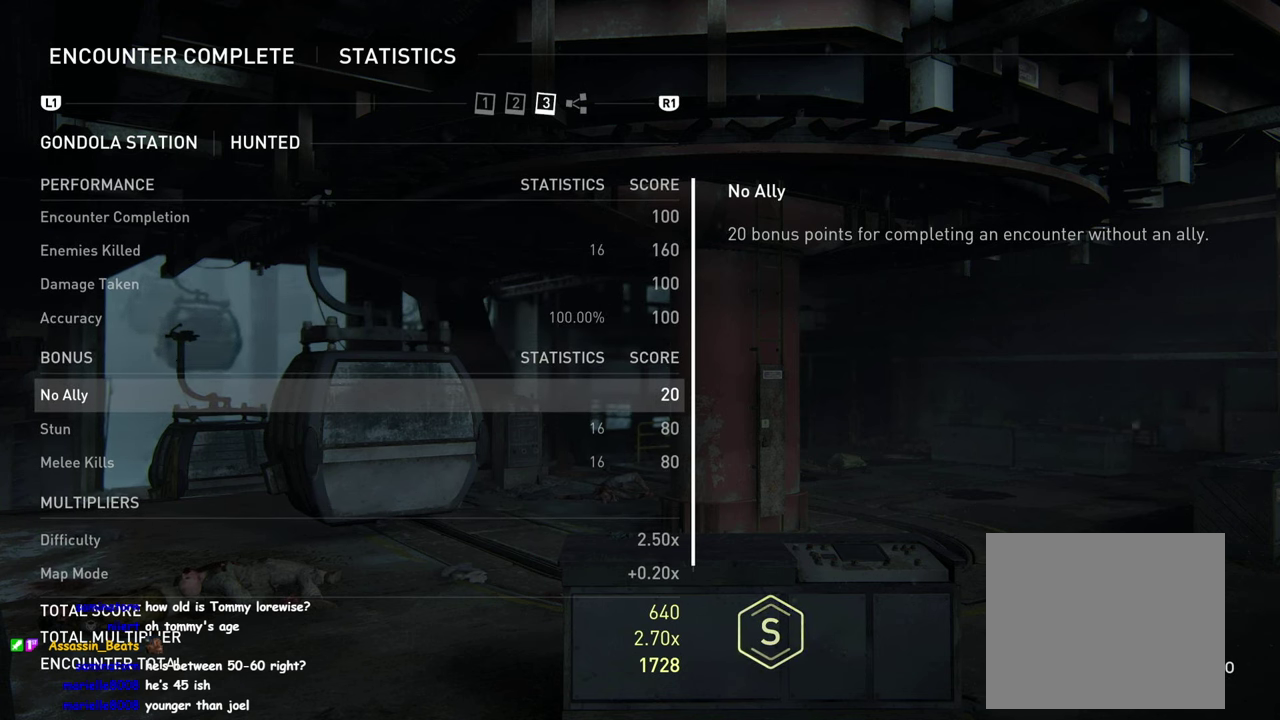
{"buttons": [], "left_stick": "center", "right_stick": "down", "events": [[183, "right_stick", "down-left"], [450, "right_stick", "down"]]}
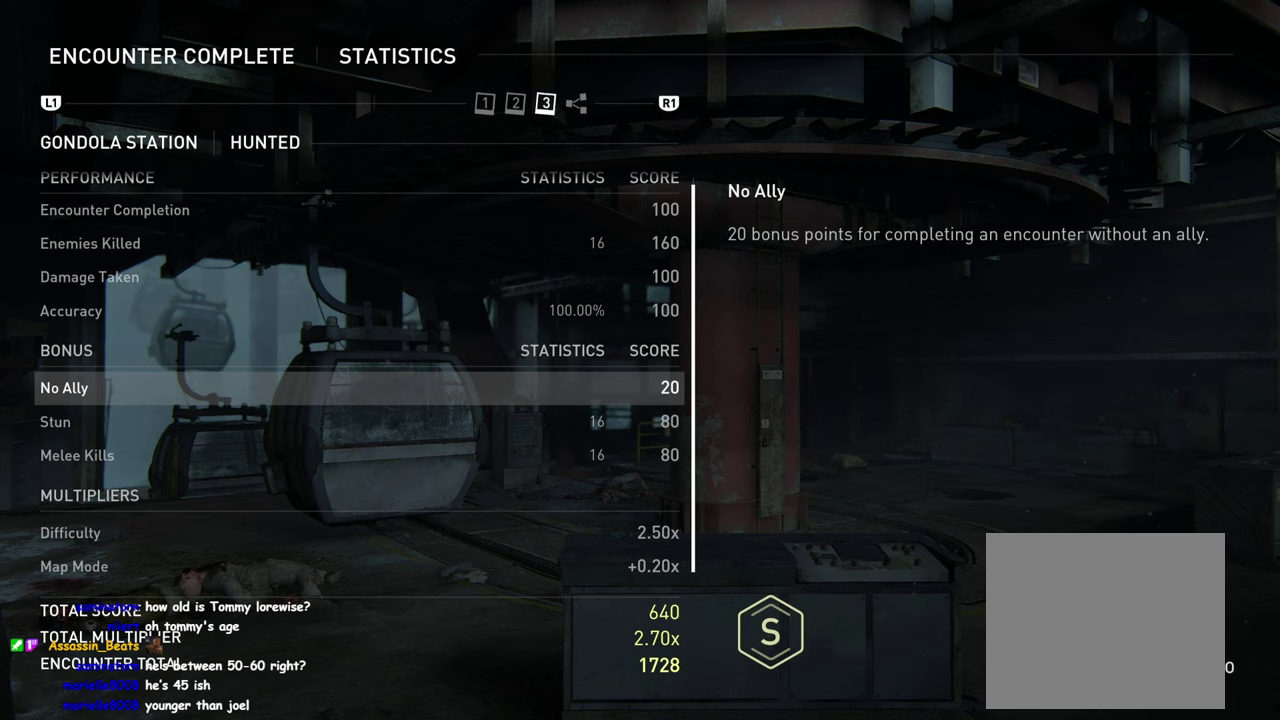
{"buttons": [], "left_stick": "center", "right_stick": "down", "events": [[17, "right_stick", "center"], [167, "right_stick", "up"], [333, "right_stick", "center"], [417, "right_stick", "down"]]}
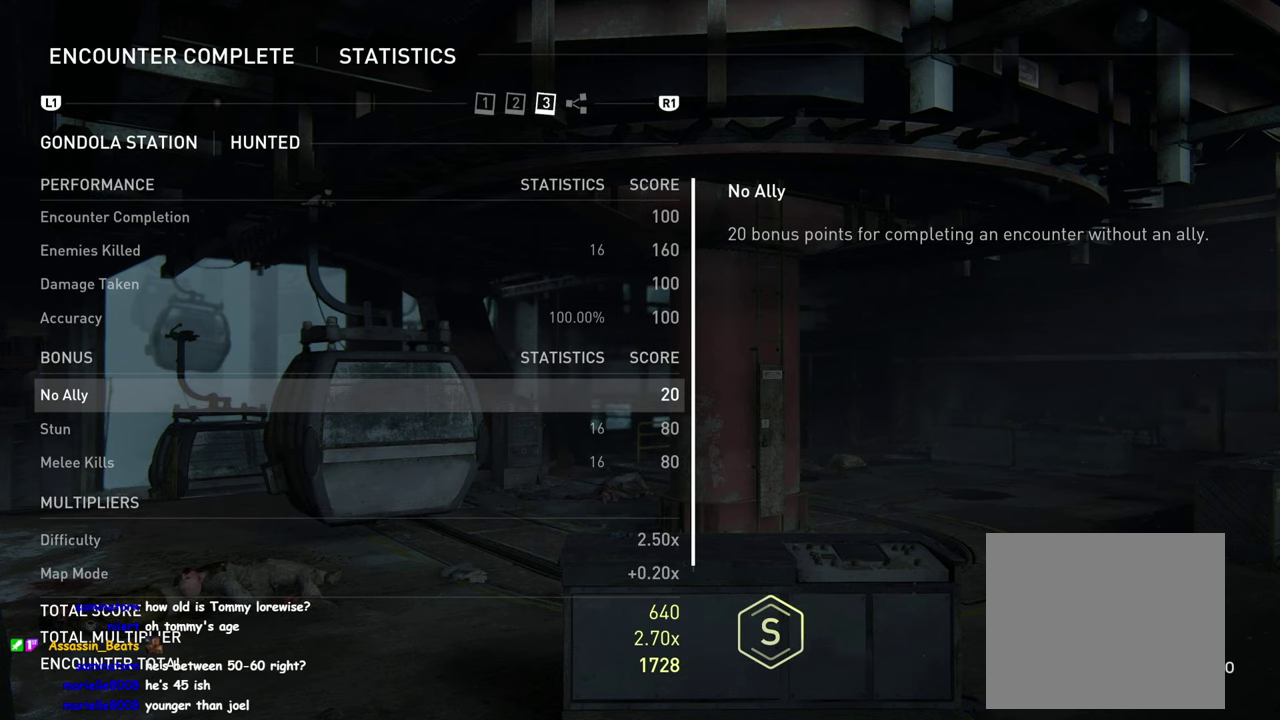
{"buttons": [], "left_stick": "center", "right_stick": "down", "events": [[50, "right_stick", "center"], [100, "right_stick", "up"], [150, "right_stick", "center"], [233, "right_stick", "down"], [333, "right_stick", "up"], [400, "right_stick", "center"], [450, "right_stick", "down"]]}
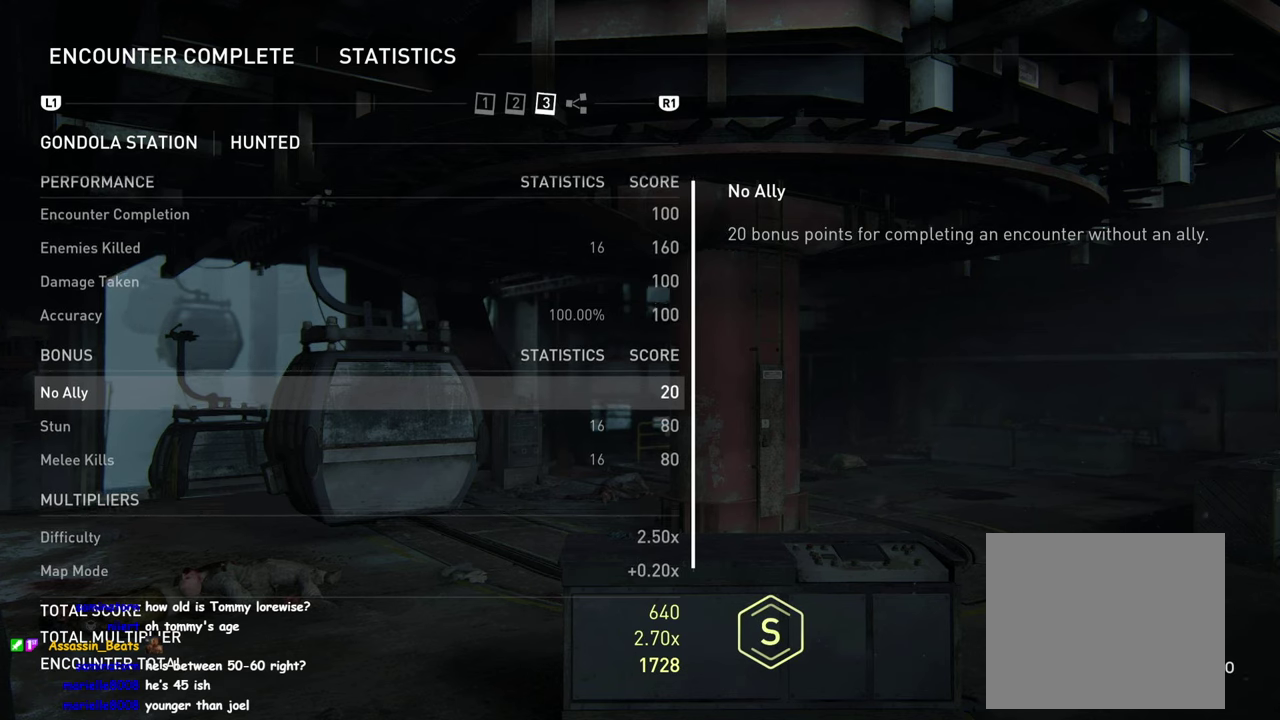
{"buttons": [], "left_stick": "center", "right_stick": "center", "events": [[17, "right_stick", "center"], [67, "right_stick", "up"], [117, "right_stick", "center"], [267, "right_stick", "up"], [350, "right_stick", "center"]]}
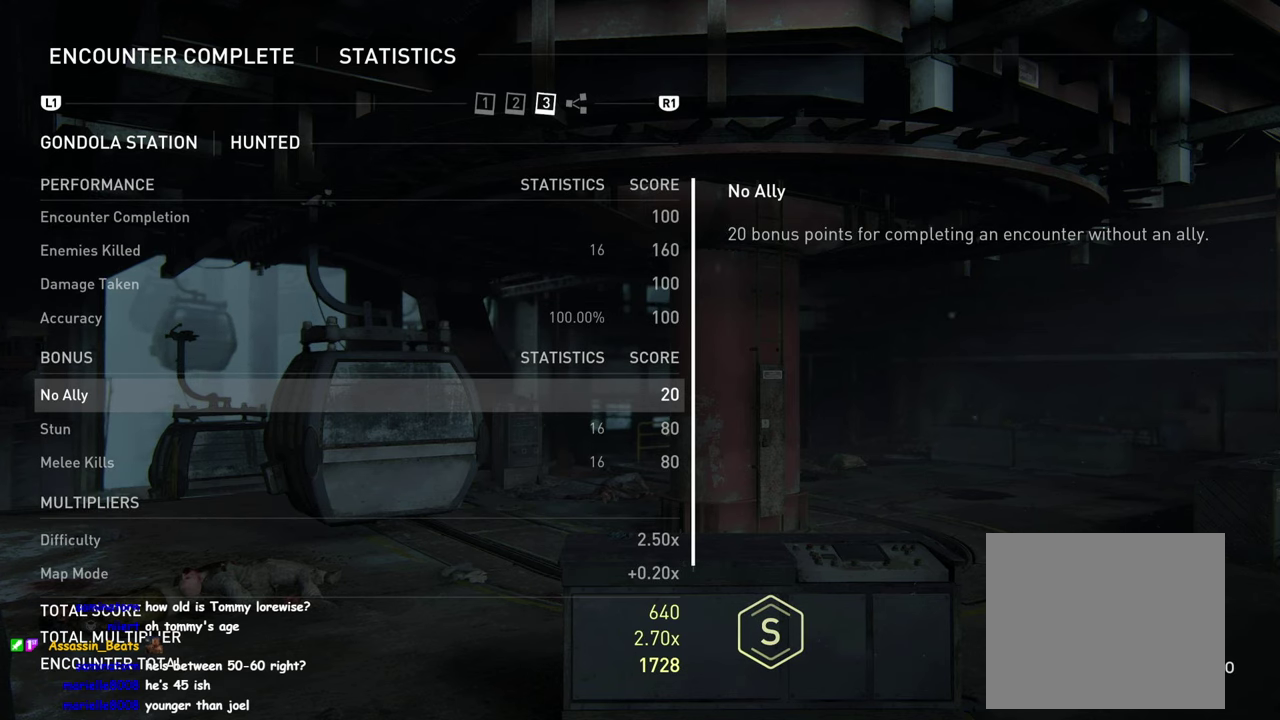
{"buttons": ["CROSS"], "left_stick": "center", "right_stick": "center", "events": [[433, "CROSS", "down"]]}
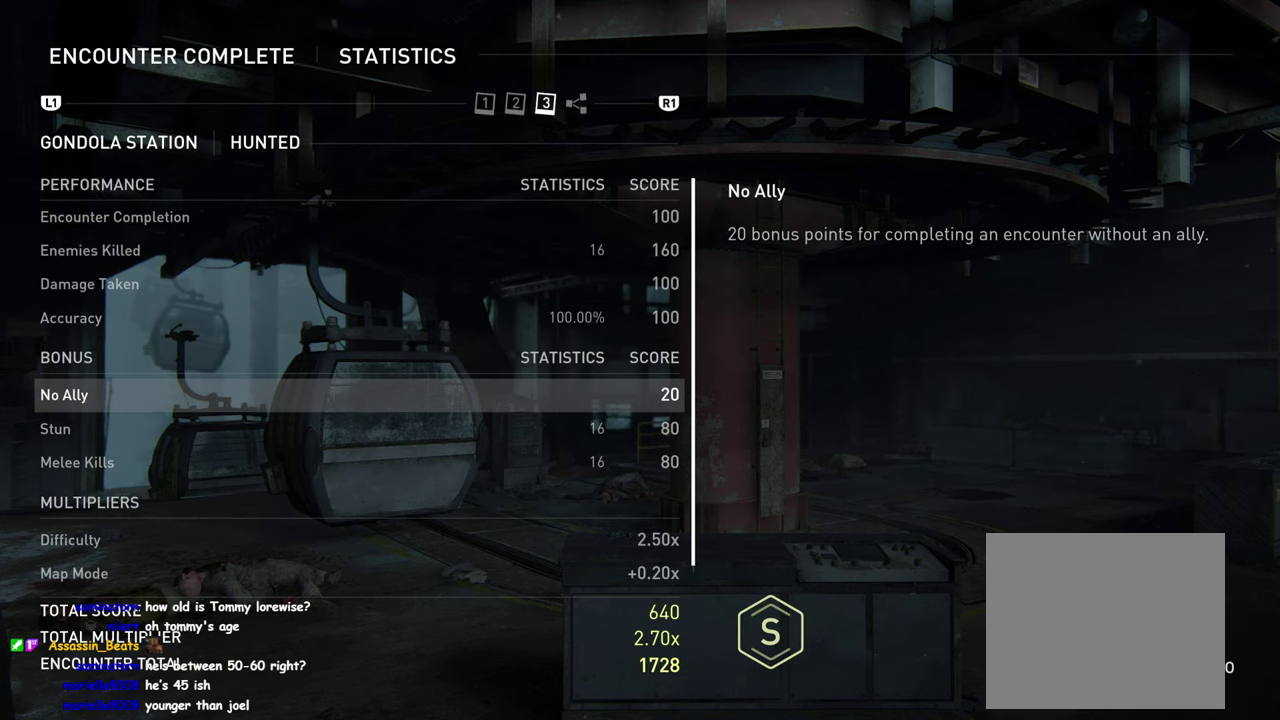
{"buttons": [], "left_stick": "center", "right_stick": "center", "events": [[67, "CROSS", "up"]]}
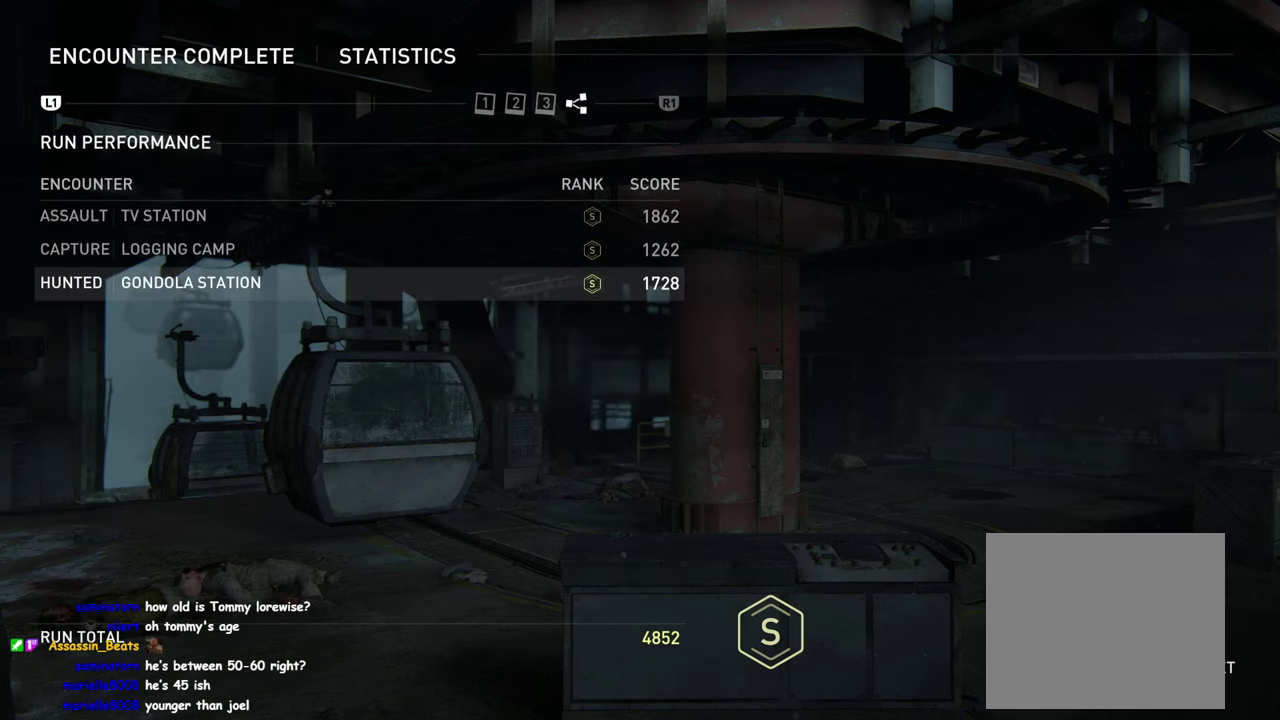
{"buttons": ["CROSS"], "left_stick": "center", "right_stick": "center", "events": [[500, "CROSS", "down"]]}
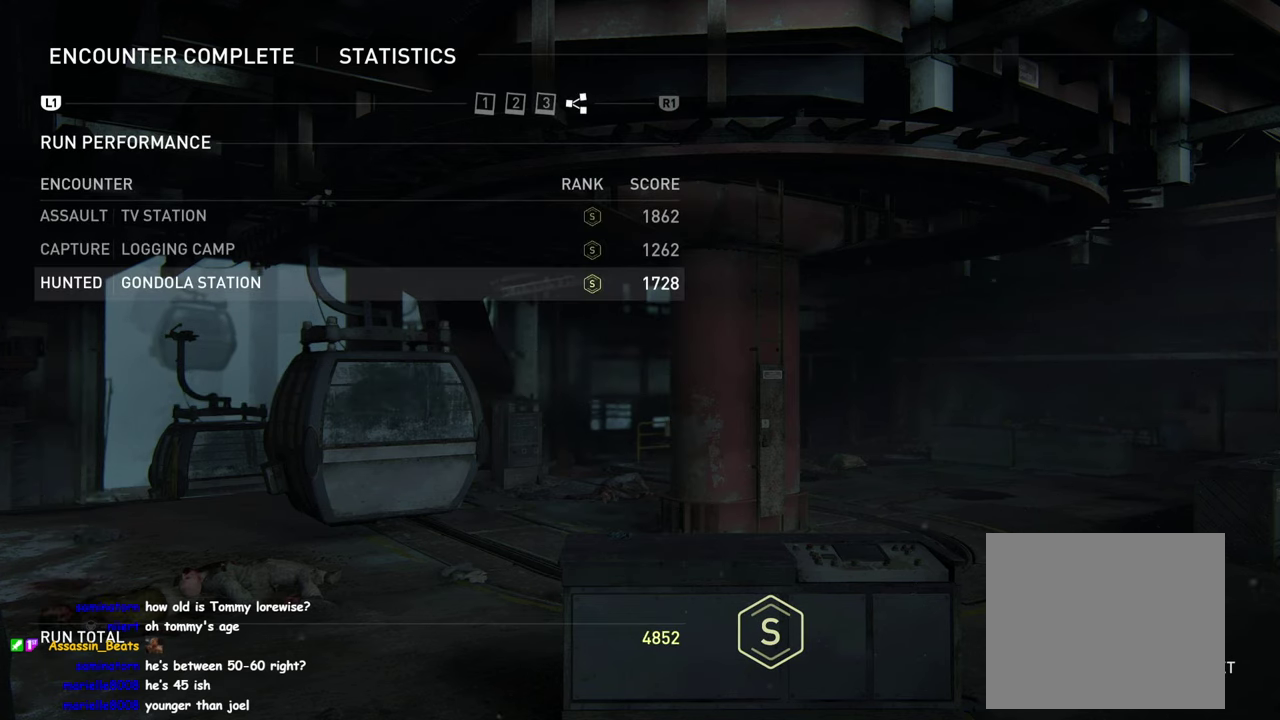
{"buttons": [], "left_stick": "center", "right_stick": "center", "events": [[150, "CROSS", "up"]]}